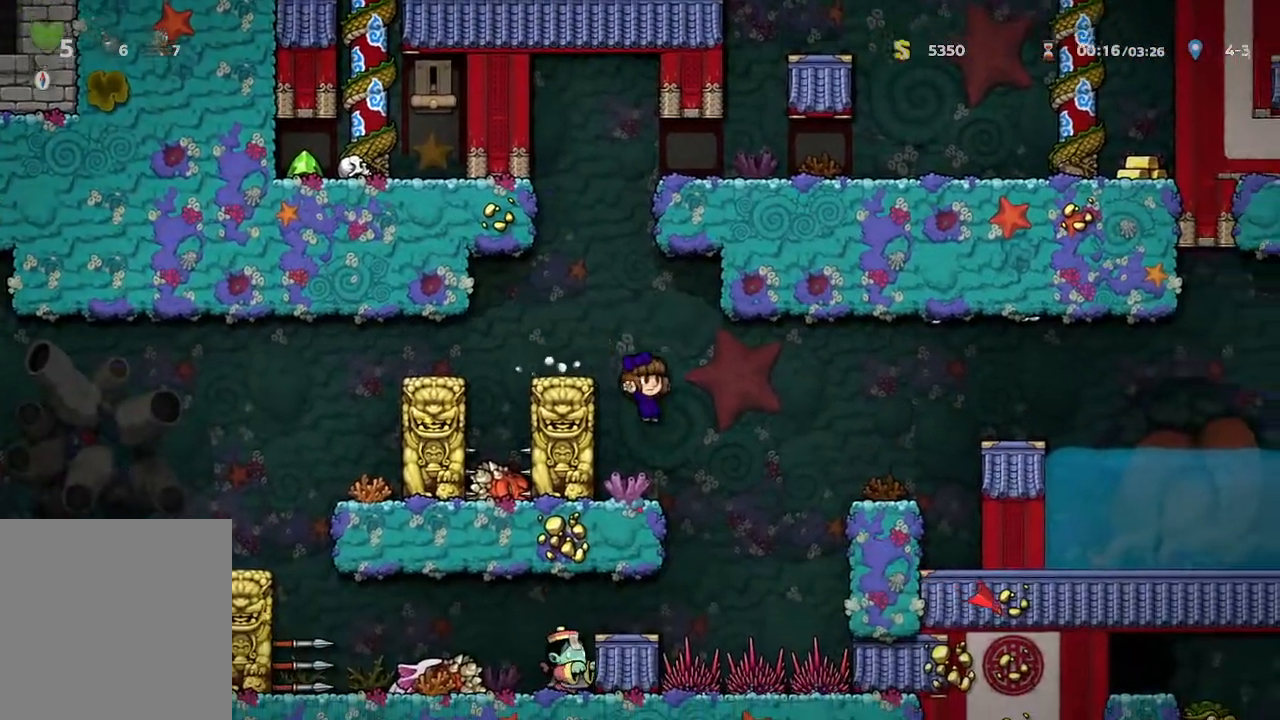
Gameplay with a controller (Xbox layout); each line is a JSON object with the inputs held at the frame after it. "events" lists button and stick changes between this image and that frame as [ms after this image, input, new state], when the widget could be followed in between.
{"buttons": [], "left_stick": "right", "right_stick": "center", "events": [[167, "A", "down"], [183, "left_stick", "right"], [317, "A", "up"]]}
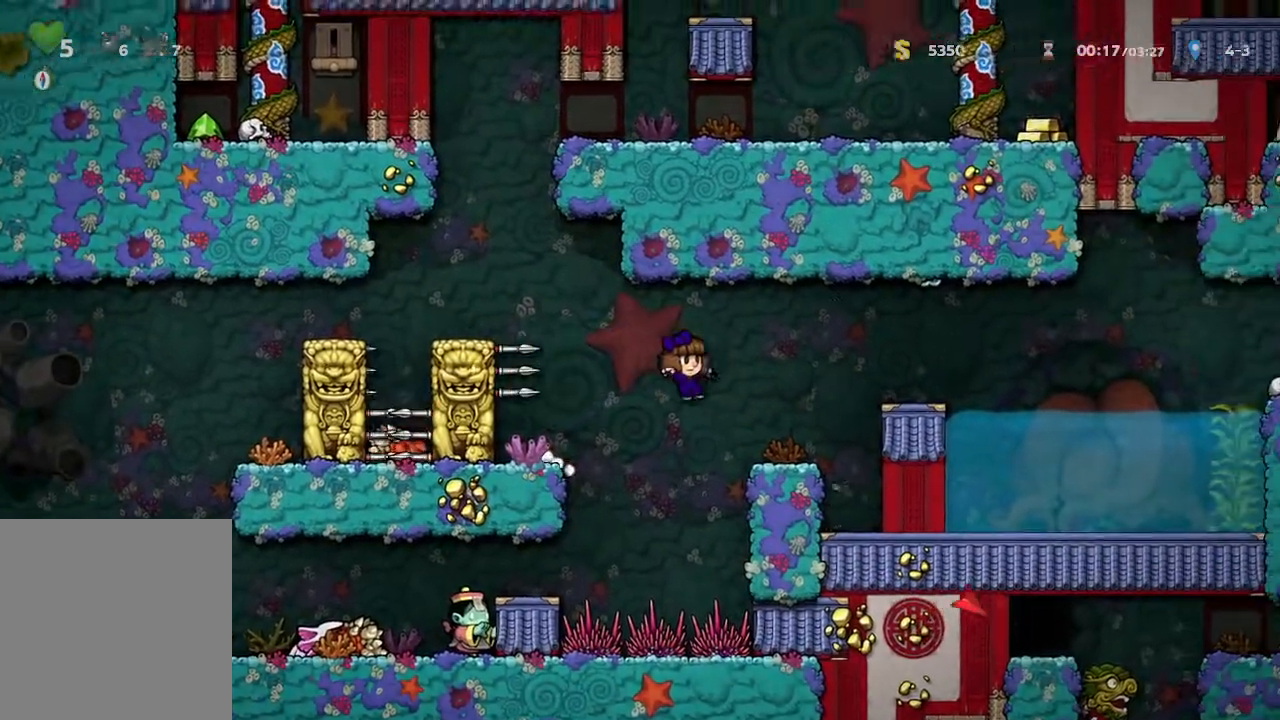
{"buttons": ["A"], "left_stick": "center", "right_stick": "center", "events": [[150, "left_stick", "center"], [483, "A", "down"]]}
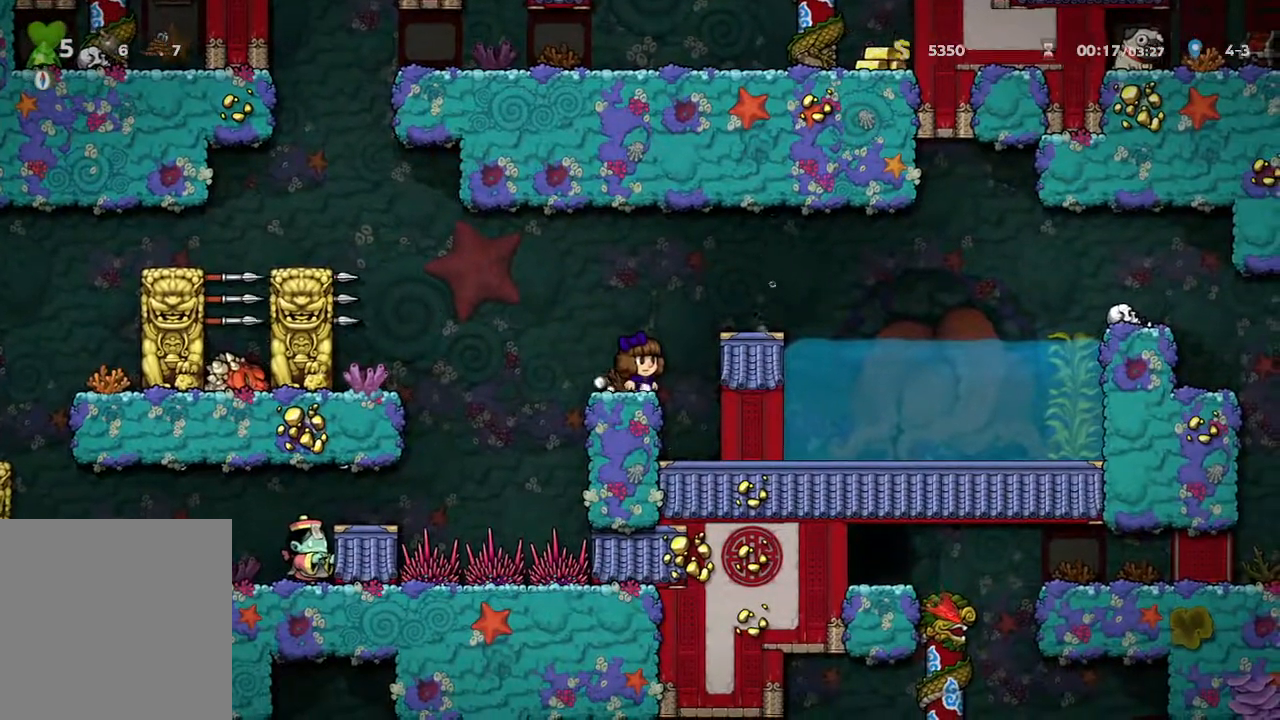
{"buttons": [], "left_stick": "right", "right_stick": "center", "events": [[50, "left_stick", "right"], [117, "A", "up"]]}
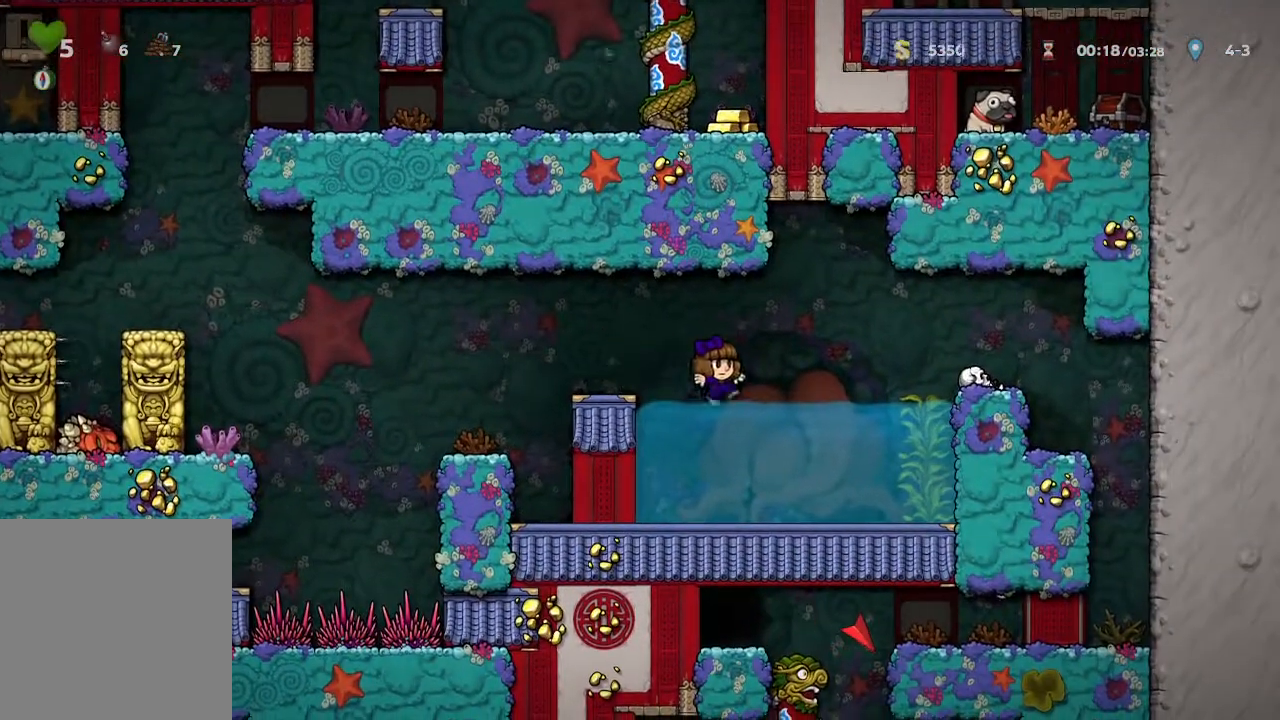
{"buttons": [], "left_stick": "right", "right_stick": "center", "events": []}
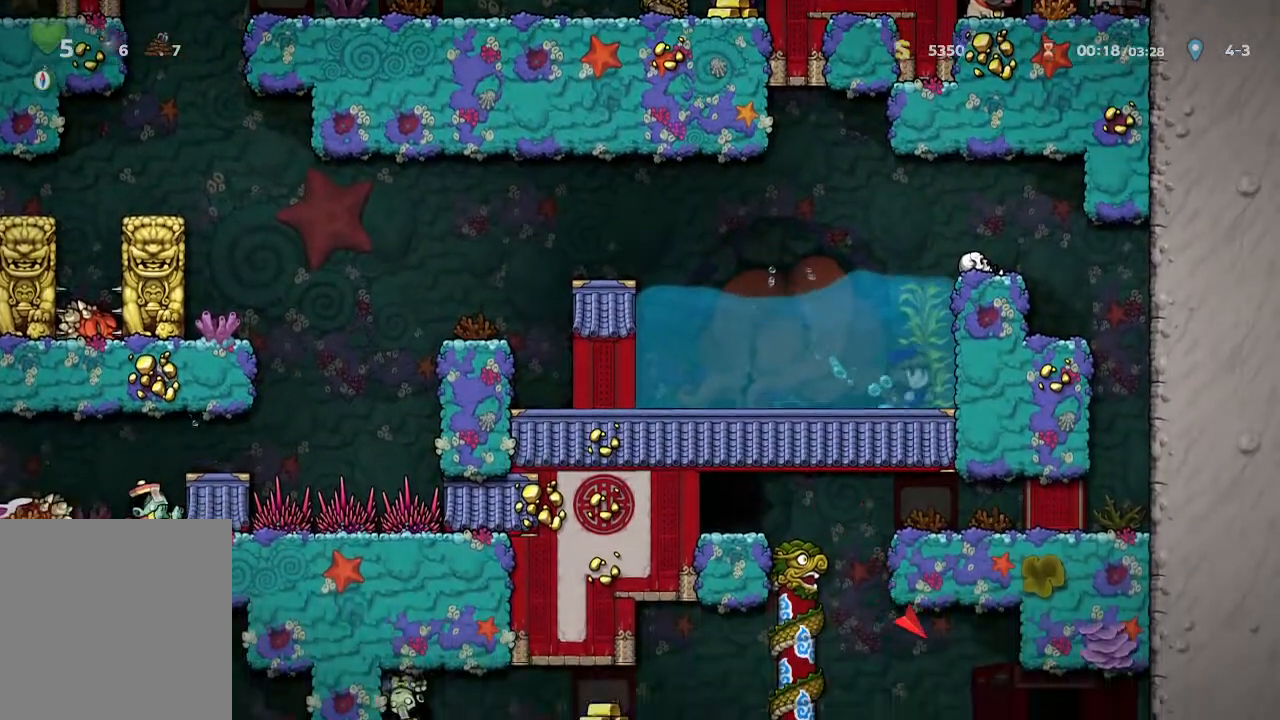
{"buttons": ["A"], "left_stick": "center", "right_stick": "center", "events": [[100, "left_stick", "center"], [450, "A", "down"]]}
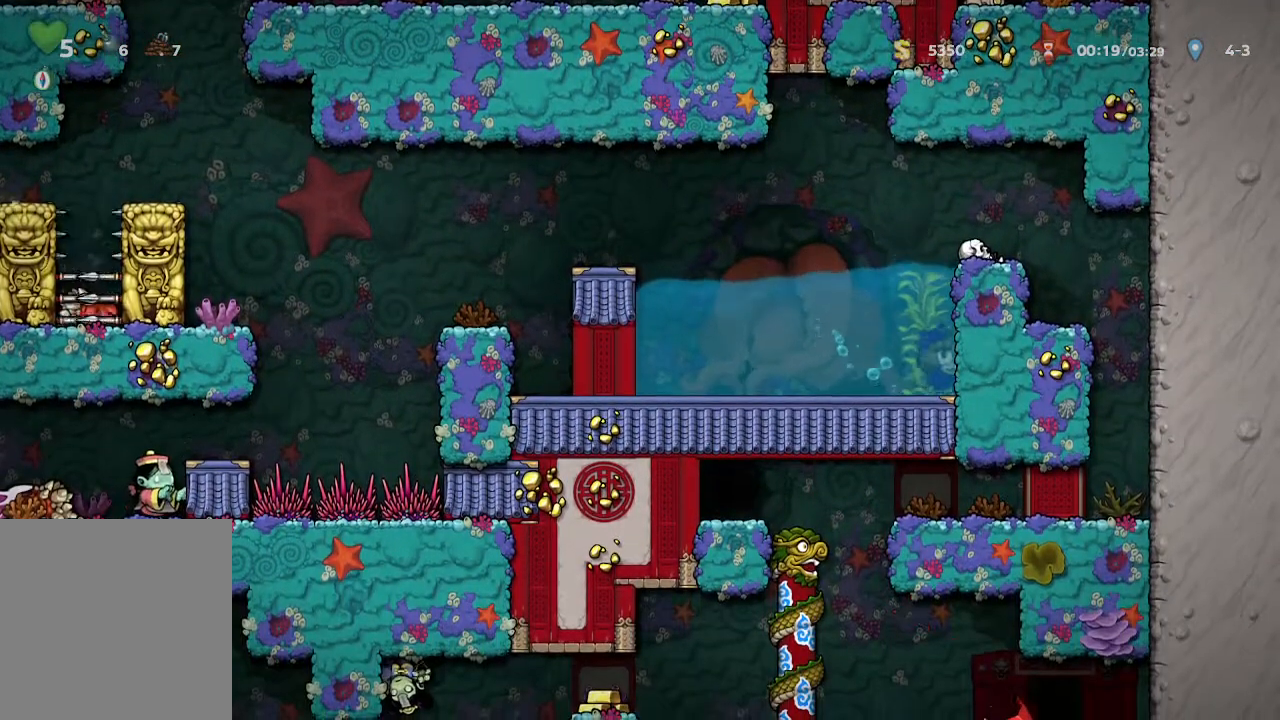
{"buttons": ["A"], "left_stick": "center", "right_stick": "center", "events": [[133, "X", "down"], [400, "X", "up"]]}
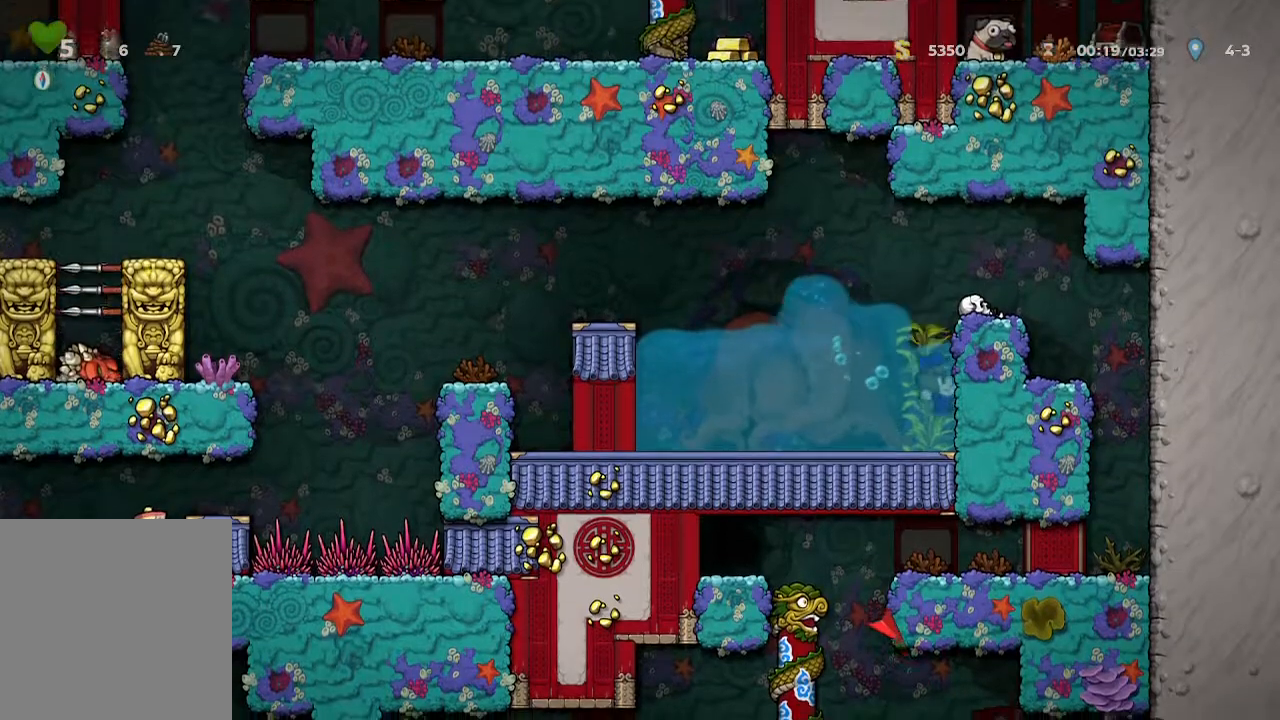
{"buttons": ["A"], "left_stick": "center", "right_stick": "center", "events": [[117, "A", "up"], [400, "A", "down"]]}
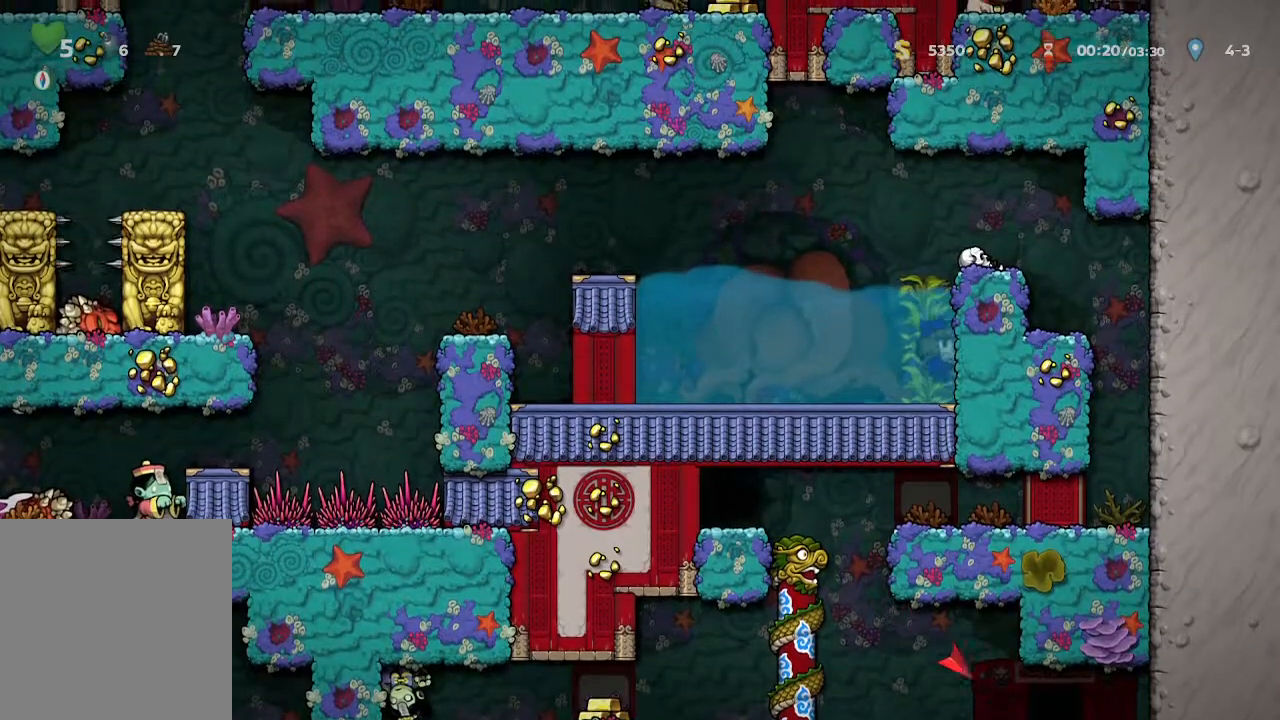
{"buttons": ["A"], "left_stick": "center", "right_stick": "center", "events": []}
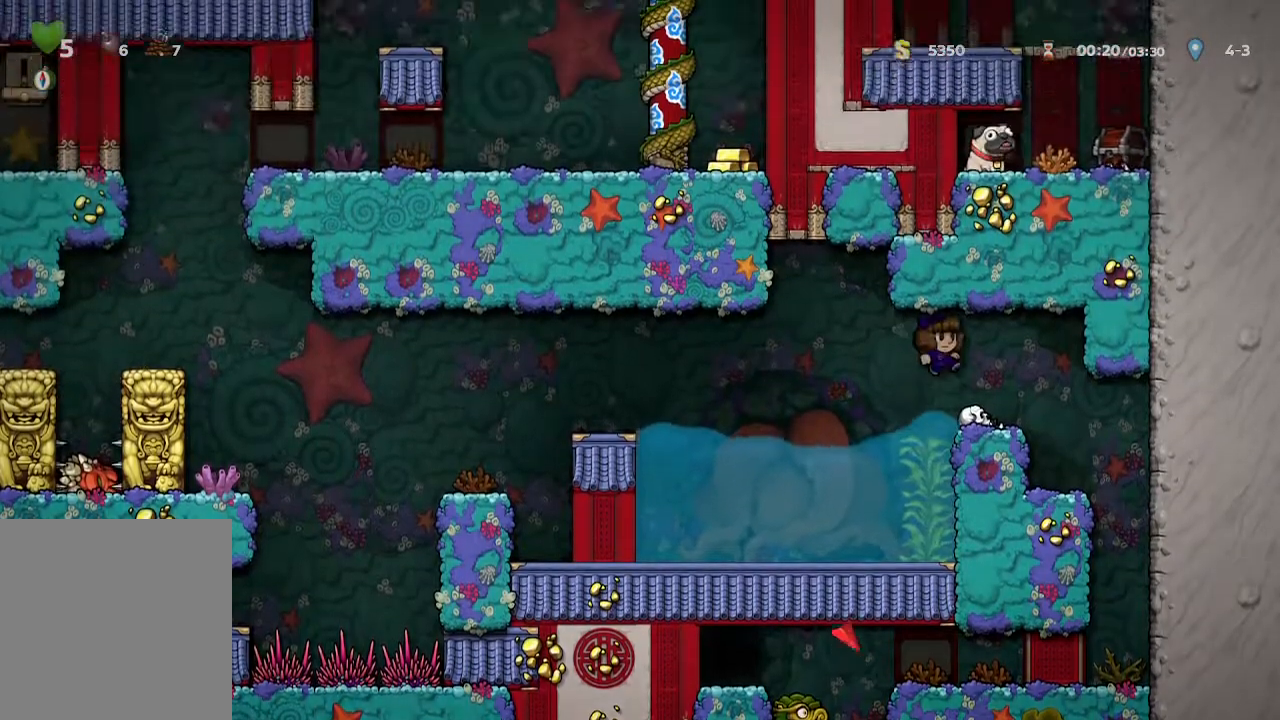
{"buttons": [], "left_stick": "center", "right_stick": "center", "events": [[67, "A", "up"]]}
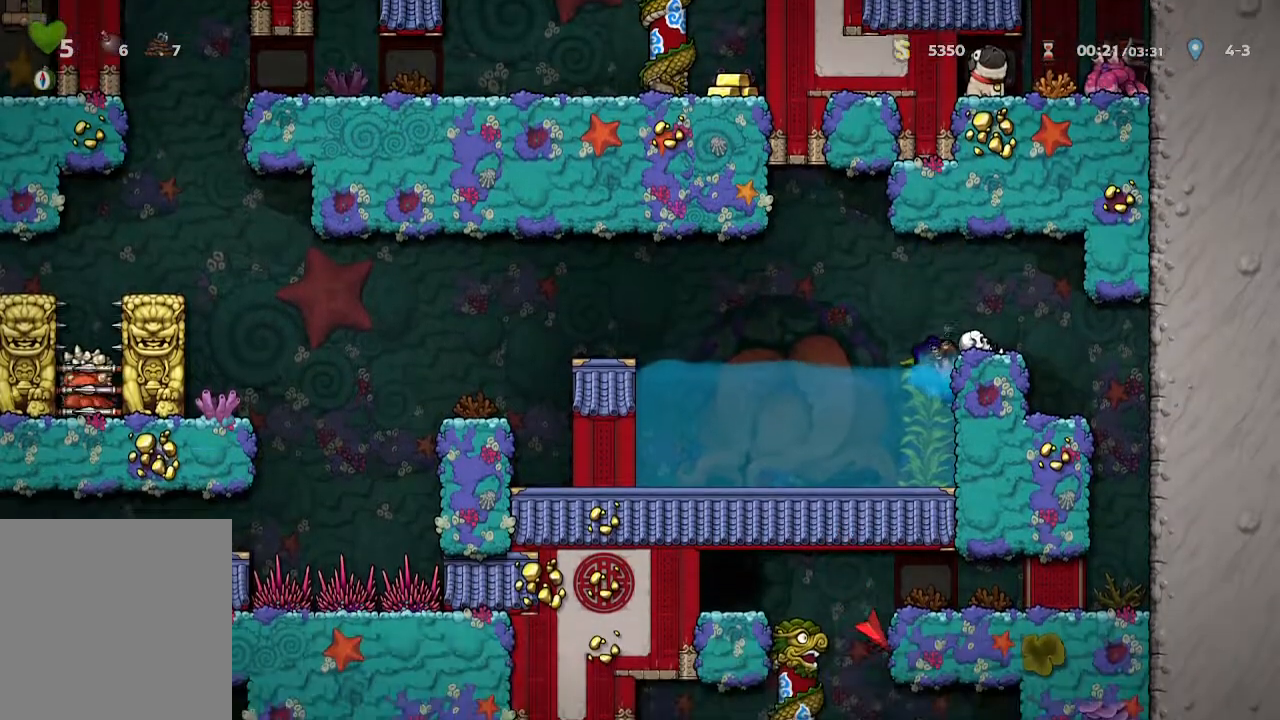
{"buttons": ["A"], "left_stick": "center", "right_stick": "center", "events": [[433, "A", "down"]]}
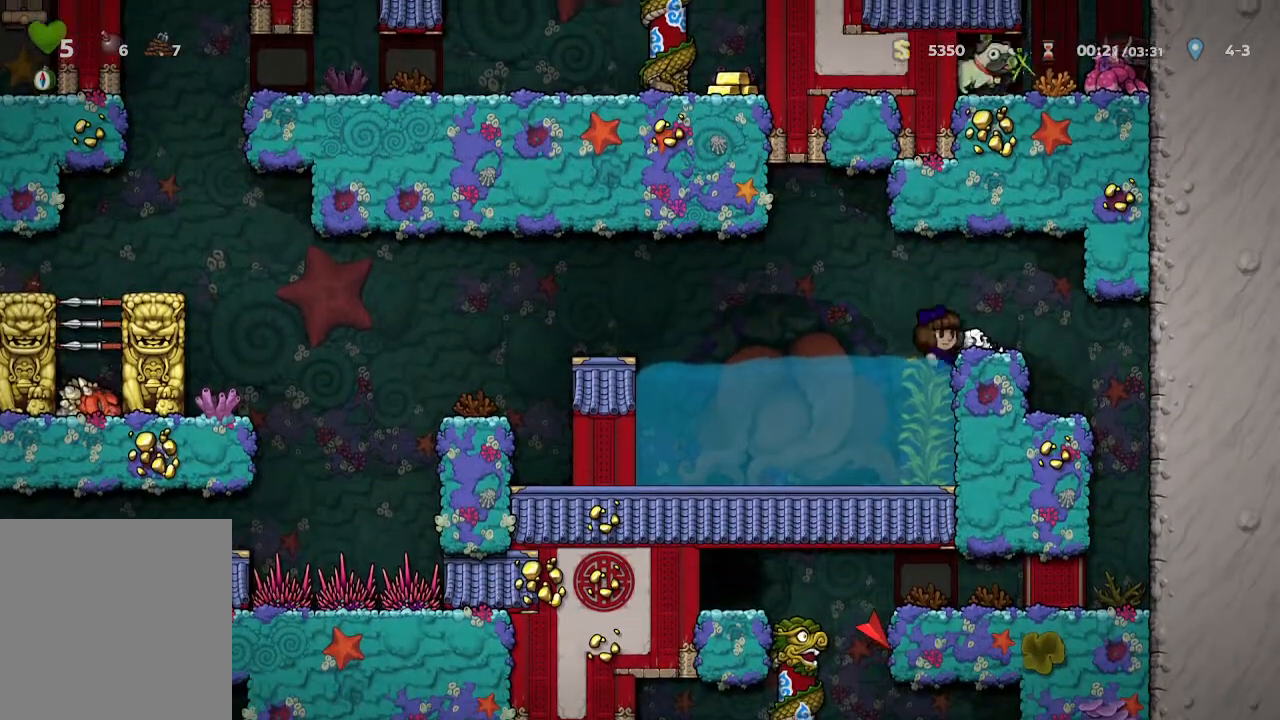
{"buttons": [], "left_stick": "center", "right_stick": "center", "events": [[167, "left_stick", "right"], [183, "A", "up"], [300, "left_stick", "center"]]}
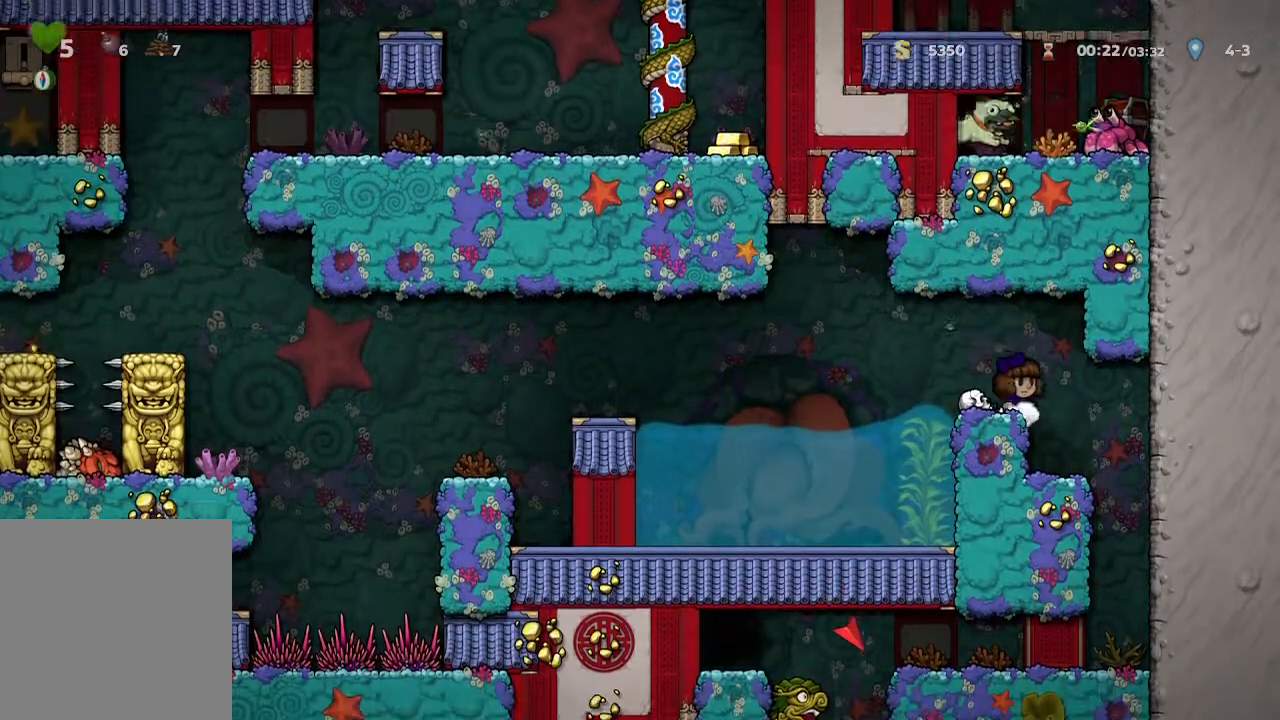
{"buttons": [], "left_stick": "center", "right_stick": "center", "events": [[50, "left_stick", "right"], [317, "left_stick", "center"]]}
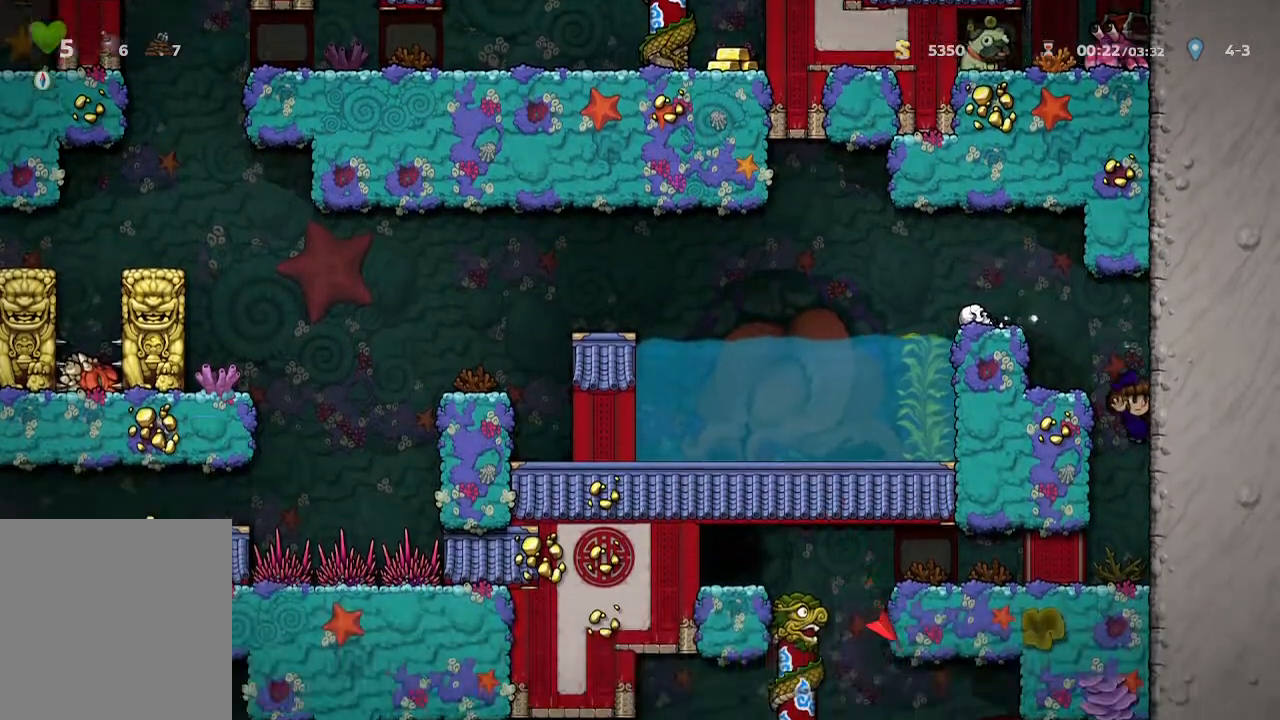
{"buttons": [], "left_stick": "left", "right_stick": "center", "events": [[67, "left_stick", "left"]]}
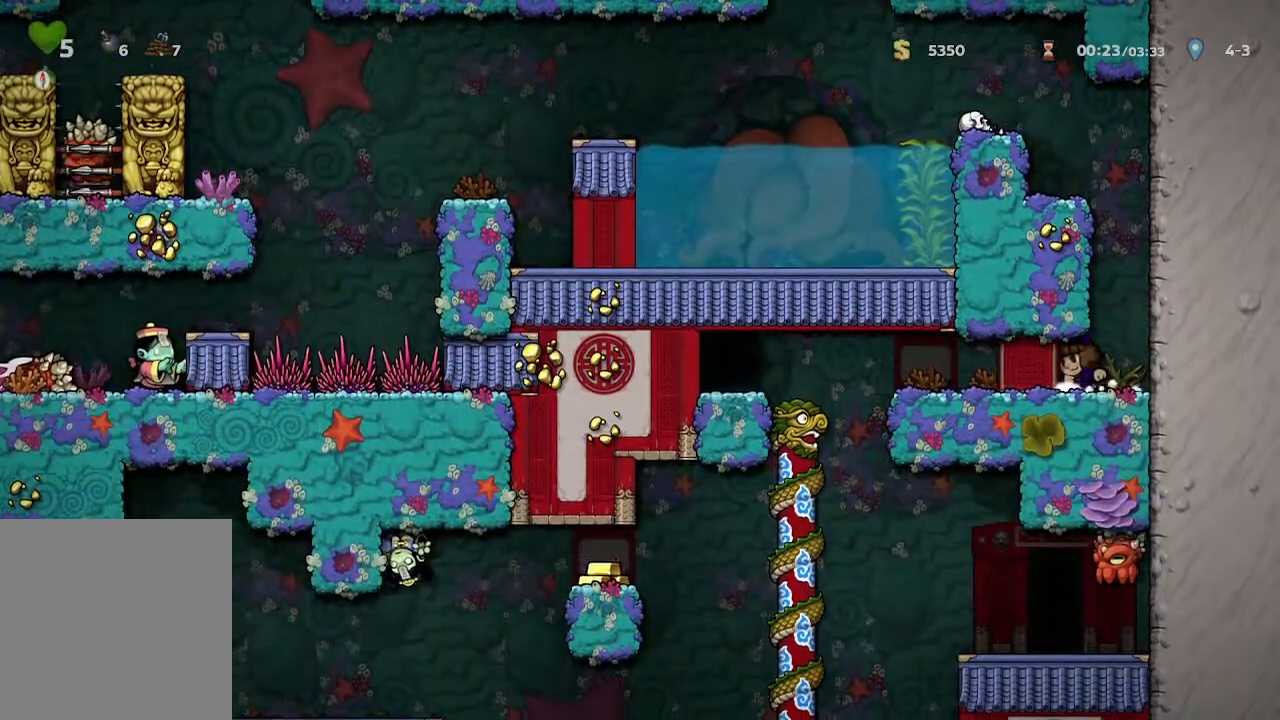
{"buttons": [], "left_stick": "left", "right_stick": "center", "events": []}
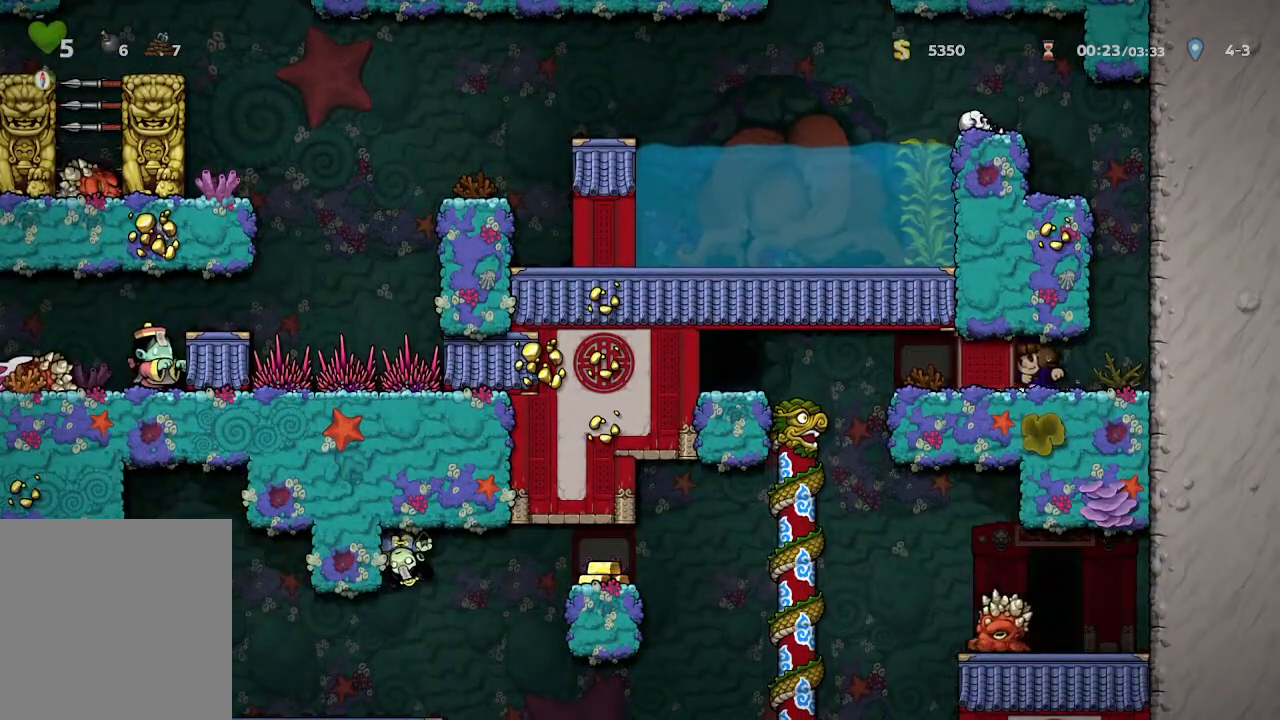
{"buttons": [], "left_stick": "left", "right_stick": "center", "events": []}
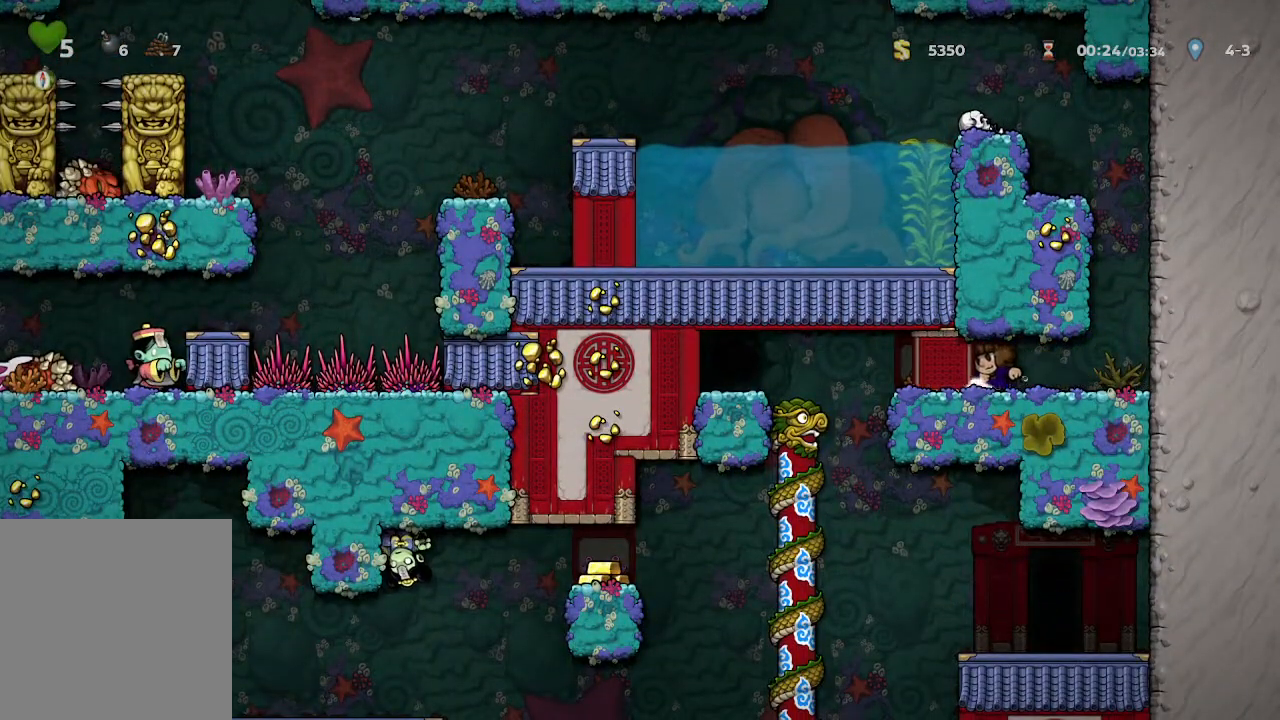
{"buttons": [], "left_stick": "left", "right_stick": "center", "events": []}
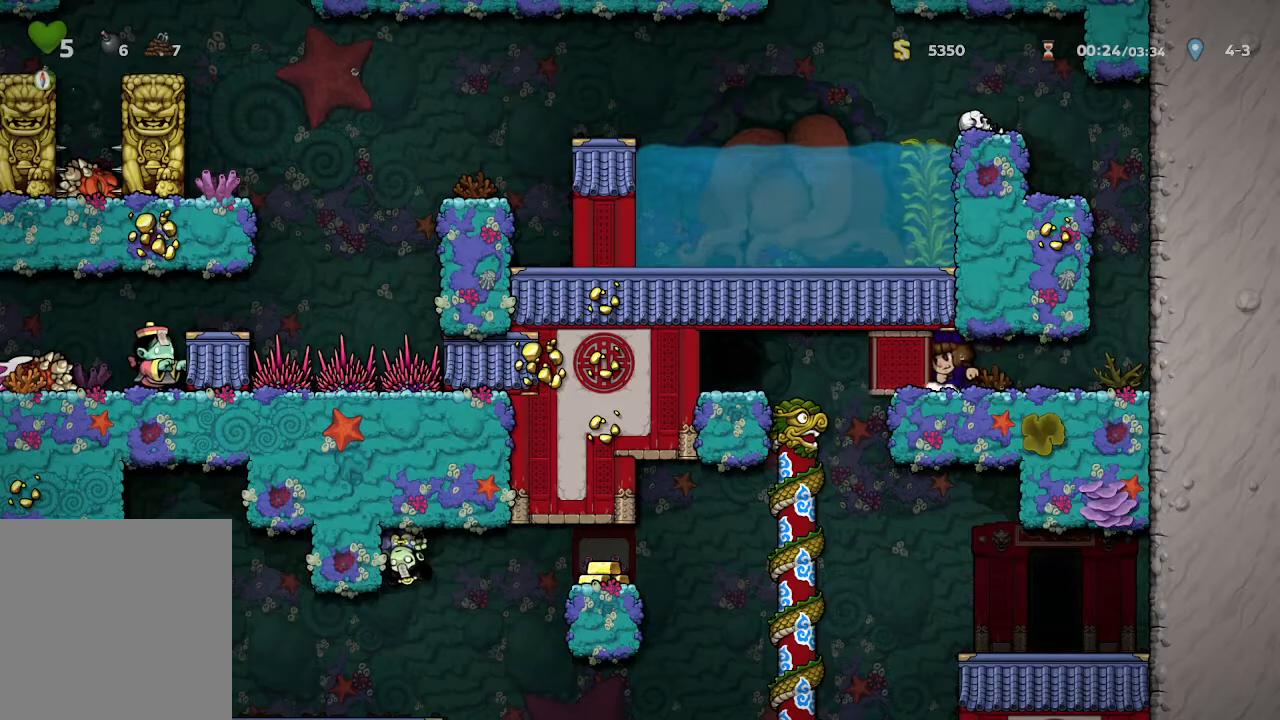
{"buttons": [], "left_stick": "center", "right_stick": "center", "events": [[383, "left_stick", "center"]]}
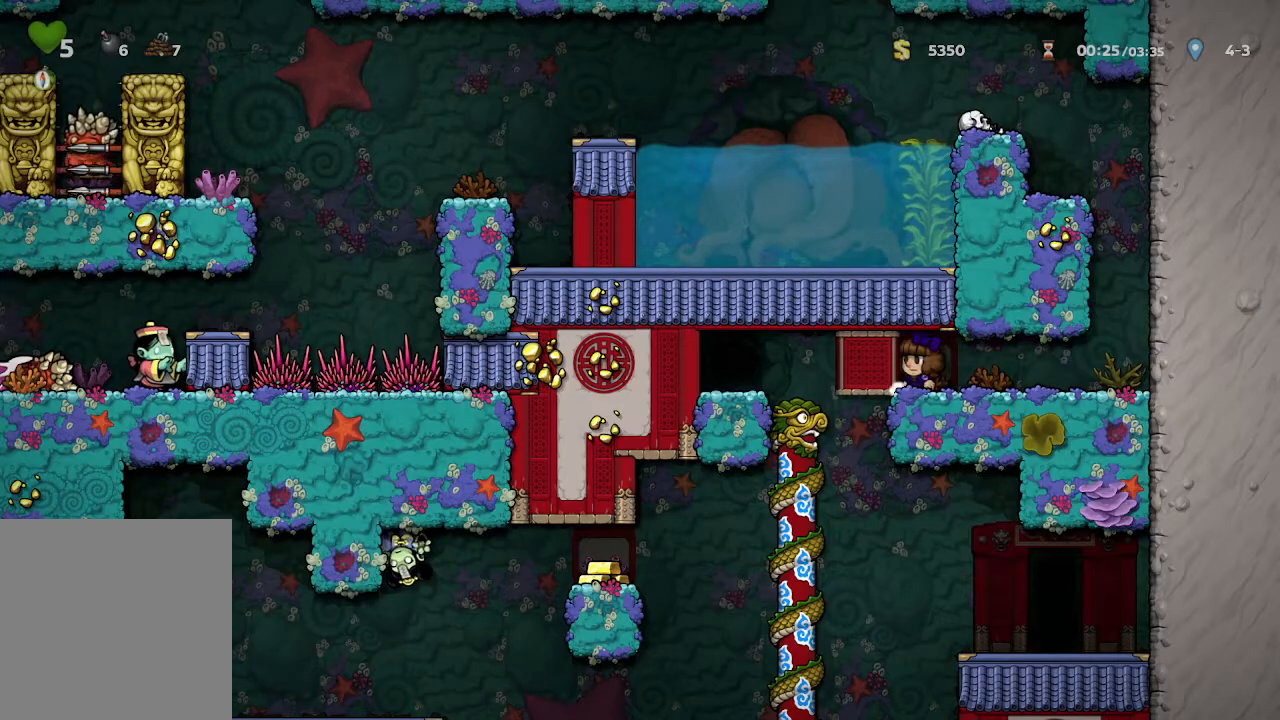
{"buttons": [], "left_stick": "left", "right_stick": "center", "events": [[117, "left_stick", "left"], [267, "left_stick", "center"], [500, "left_stick", "left"]]}
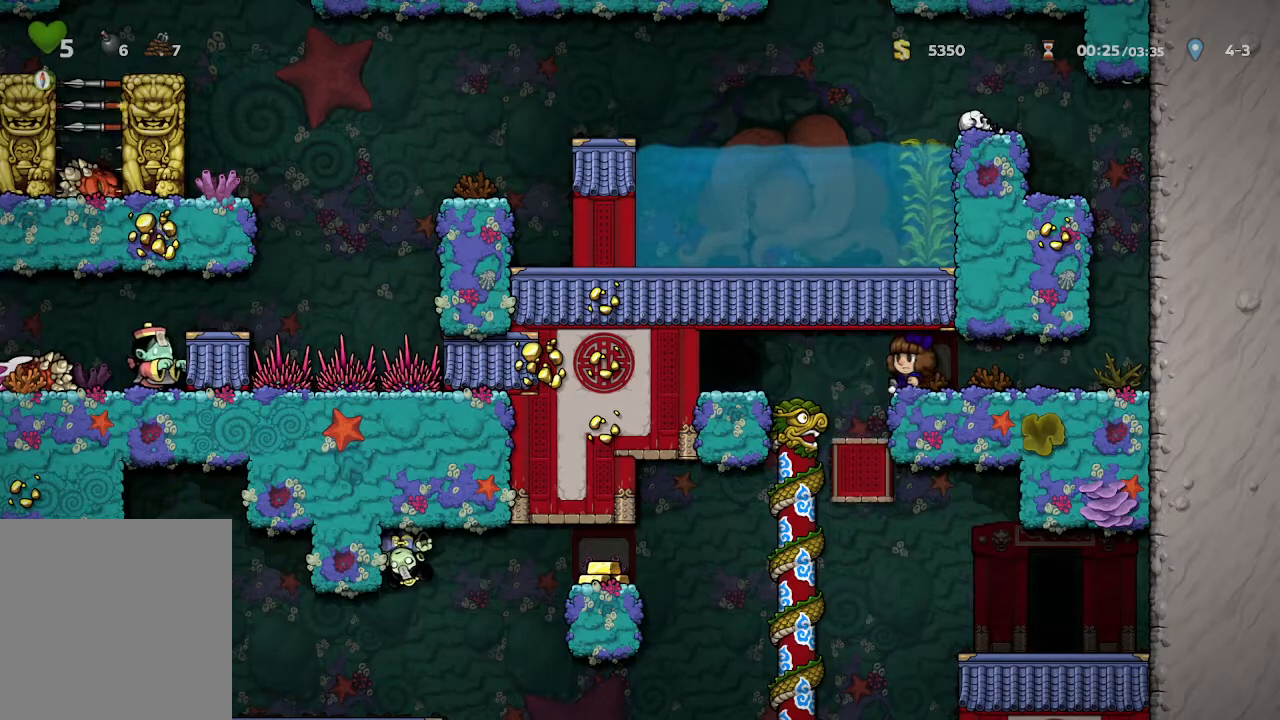
{"buttons": [], "left_stick": "up-left", "right_stick": "center", "events": [[117, "left_stick", "center"], [367, "left_stick", "up-left"]]}
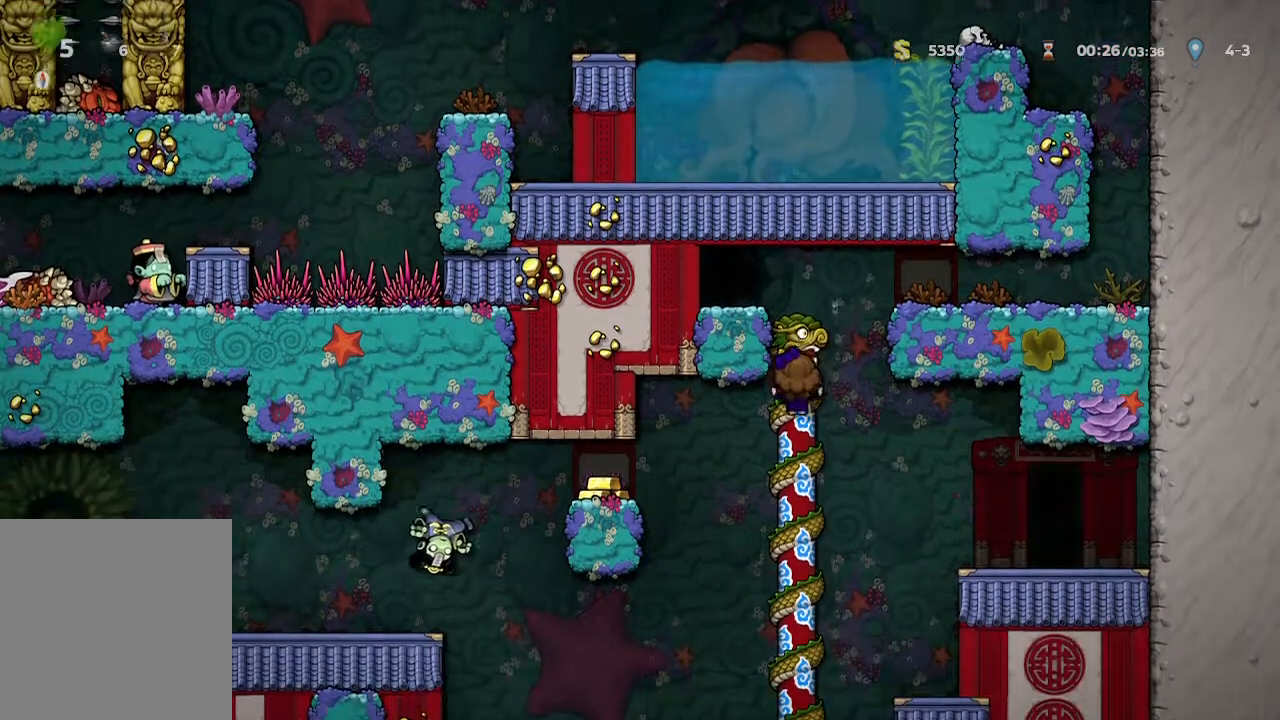
{"buttons": [], "left_stick": "down", "right_stick": "center", "events": [[117, "left_stick", "down"]]}
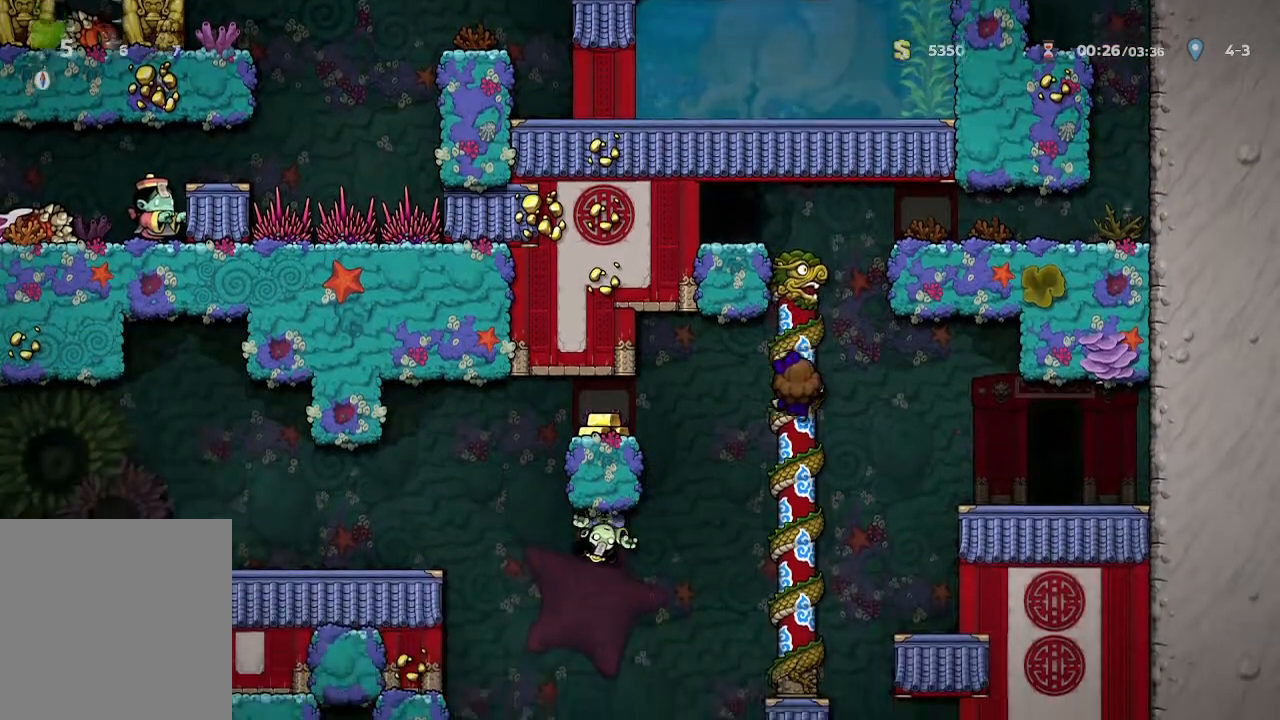
{"buttons": [], "left_stick": "right", "right_stick": "center", "events": [[33, "left_stick", "center"], [317, "A", "down"], [400, "A", "up"], [450, "left_stick", "right"]]}
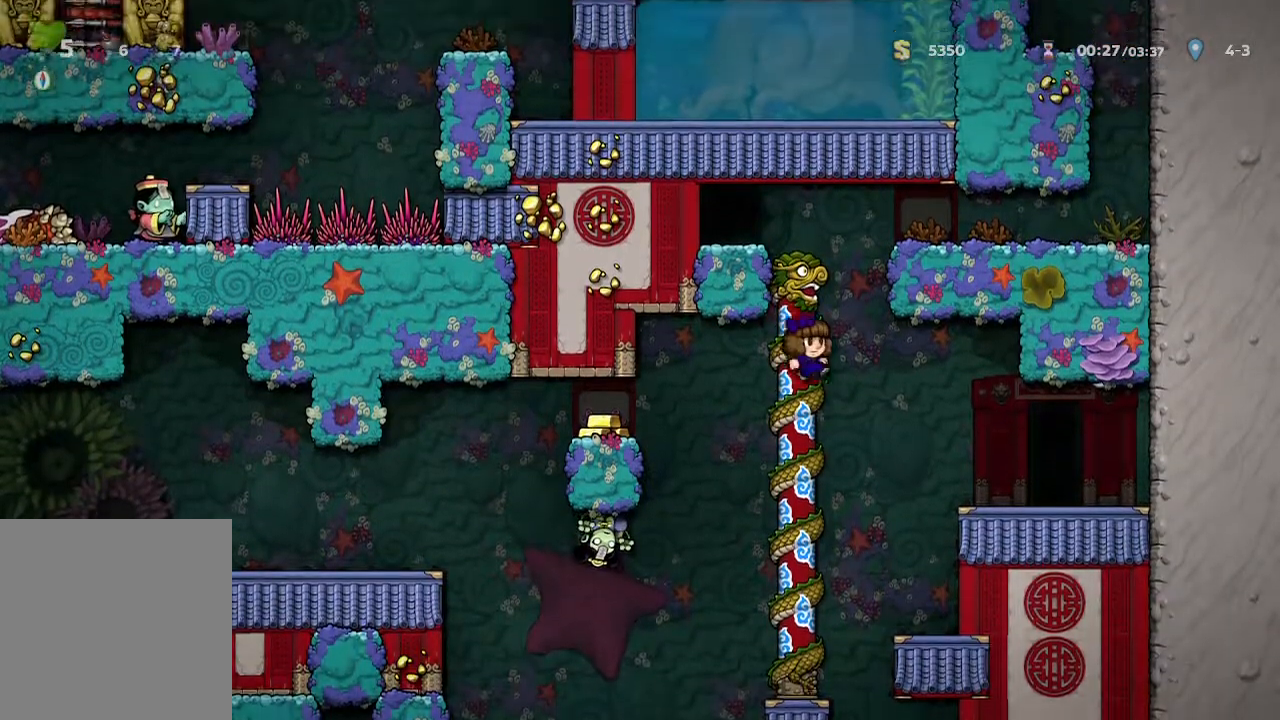
{"buttons": ["R1"], "left_stick": "center", "right_stick": "center", "events": [[400, "left_stick", "center"], [433, "R1", "down"]]}
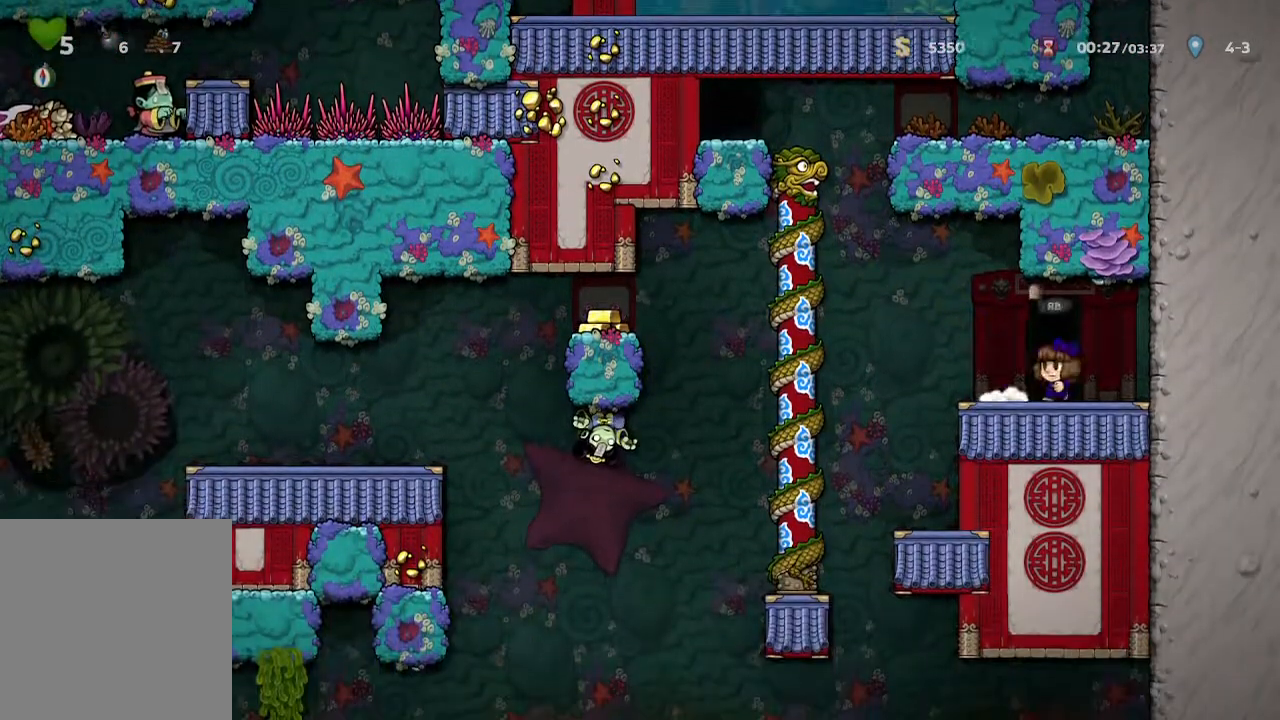
{"buttons": ["A"], "left_stick": "center", "right_stick": "center", "events": [[50, "R1", "up"], [200, "A", "down"]]}
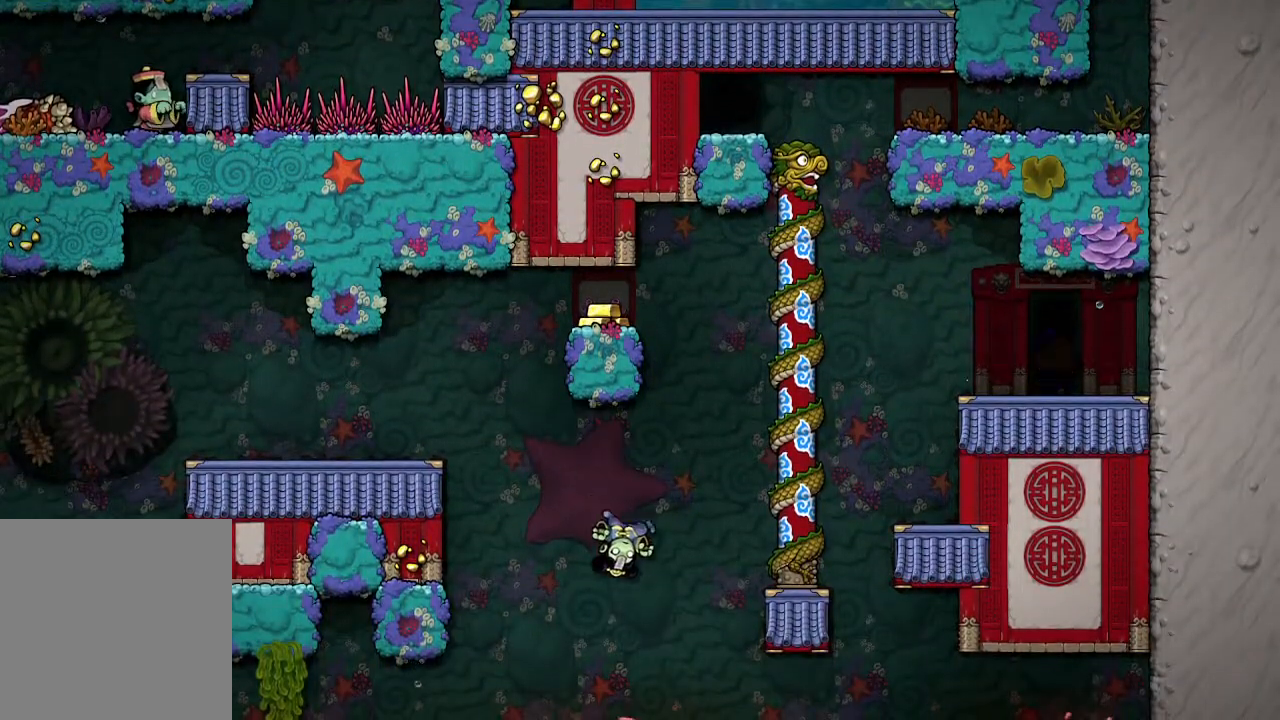
{"buttons": ["A"], "left_stick": "center", "right_stick": "center", "events": []}
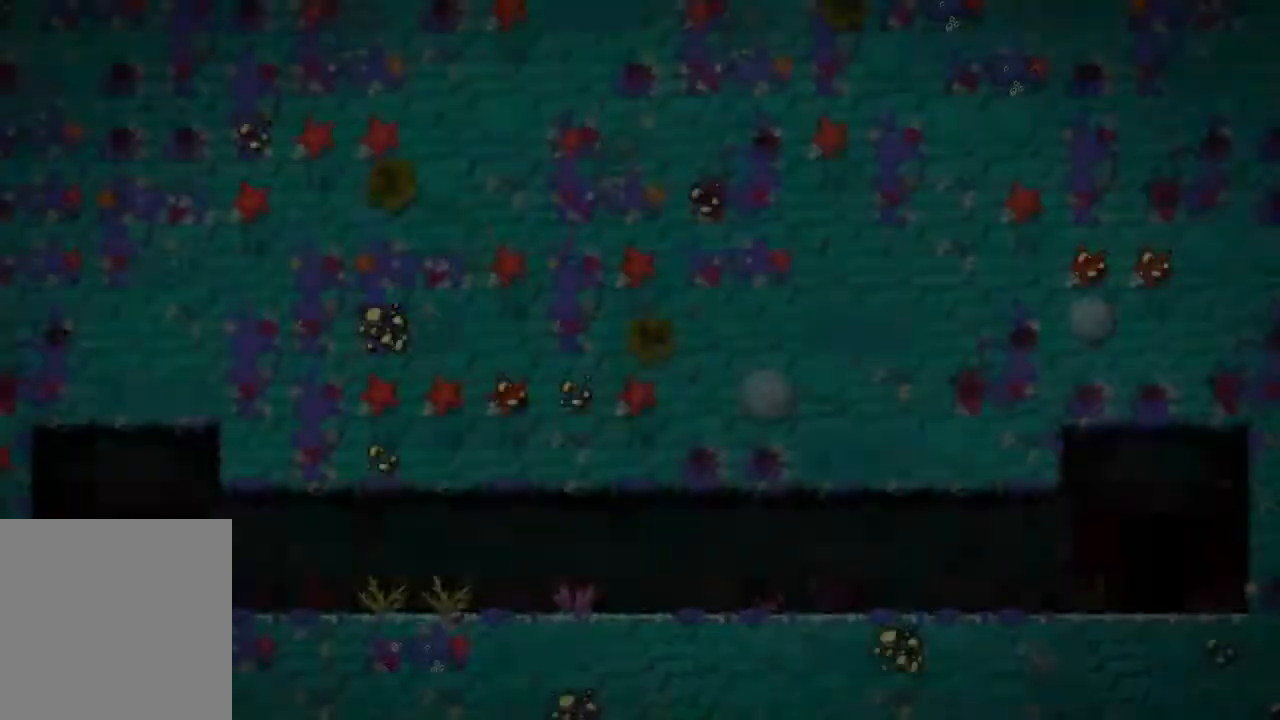
{"buttons": [], "left_stick": "center", "right_stick": "center", "events": [[400, "A", "up"]]}
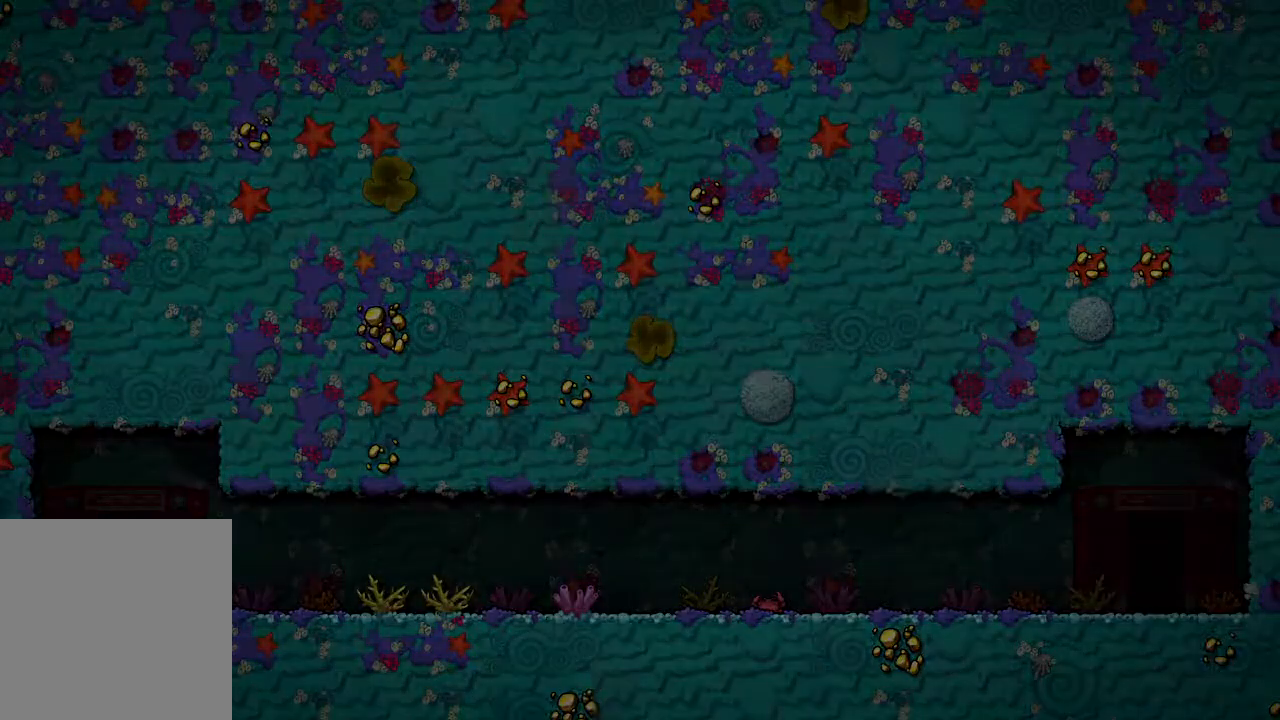
{"buttons": [], "left_stick": "center", "right_stick": "center", "events": []}
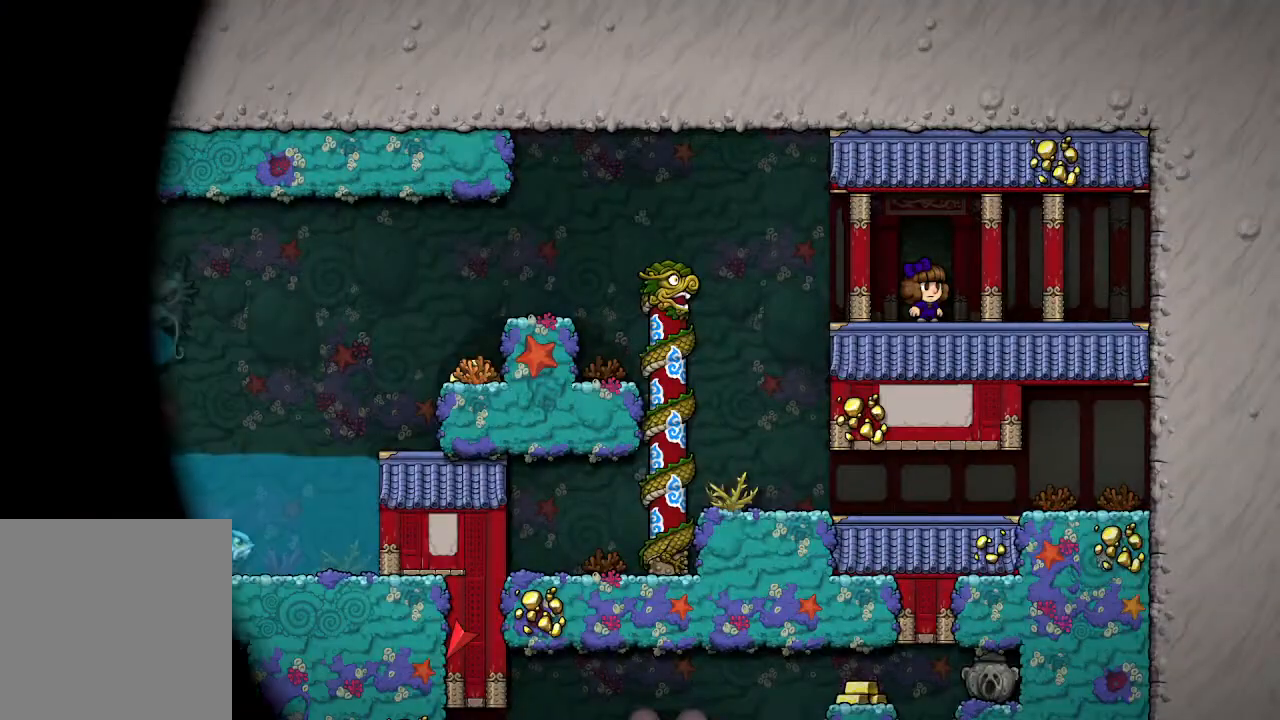
{"buttons": [], "left_stick": "center", "right_stick": "center", "events": []}
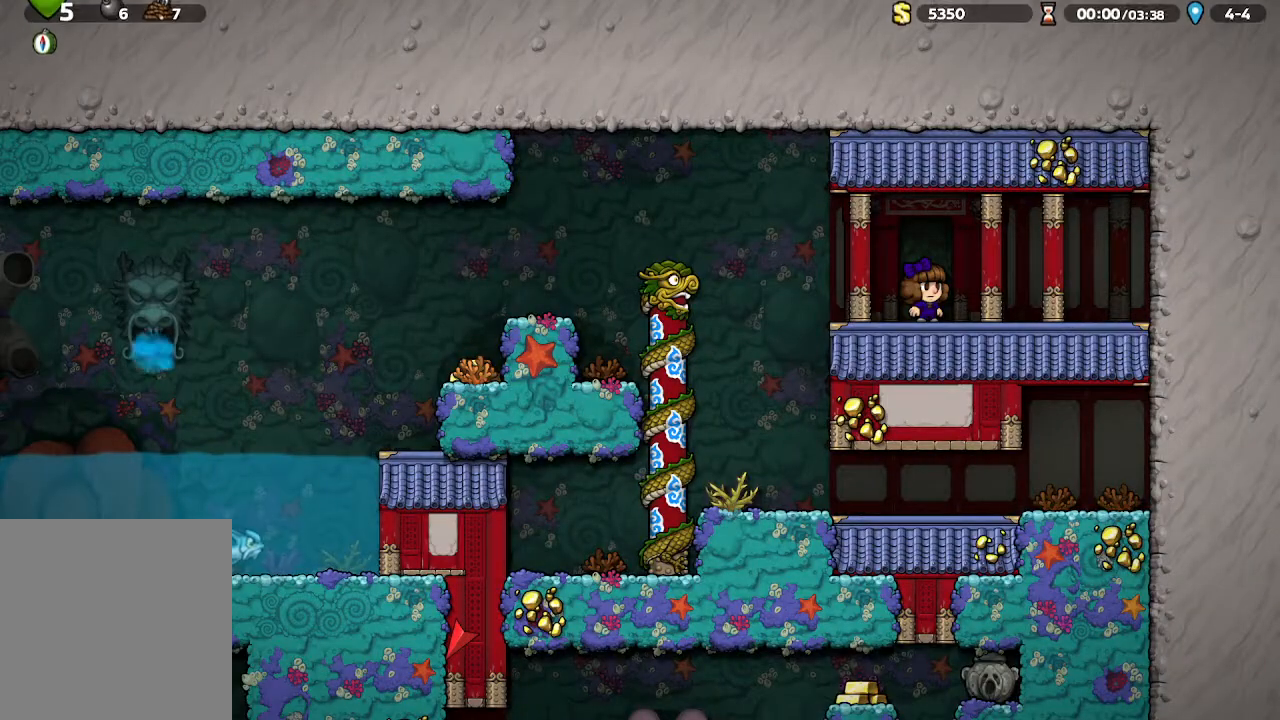
{"buttons": [], "left_stick": "left", "right_stick": "center", "events": [[83, "left_stick", "left"]]}
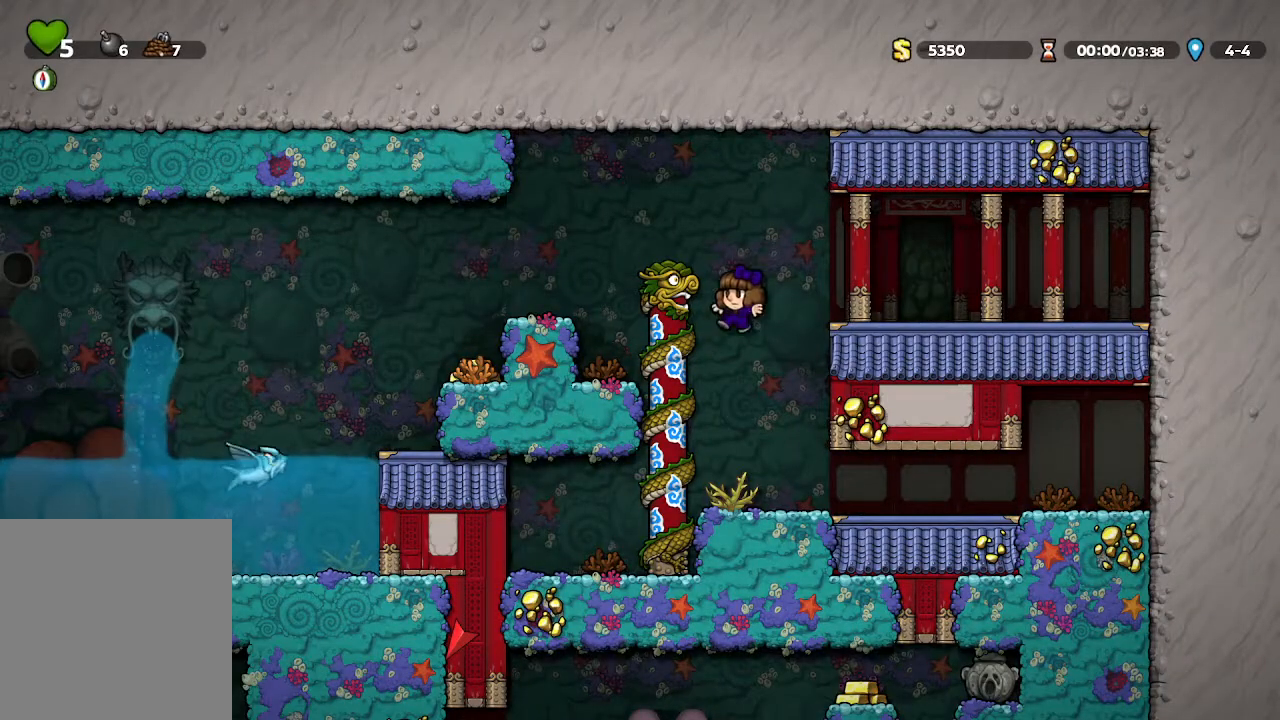
{"buttons": [], "left_stick": "center", "right_stick": "center", "events": [[300, "left_stick", "center"]]}
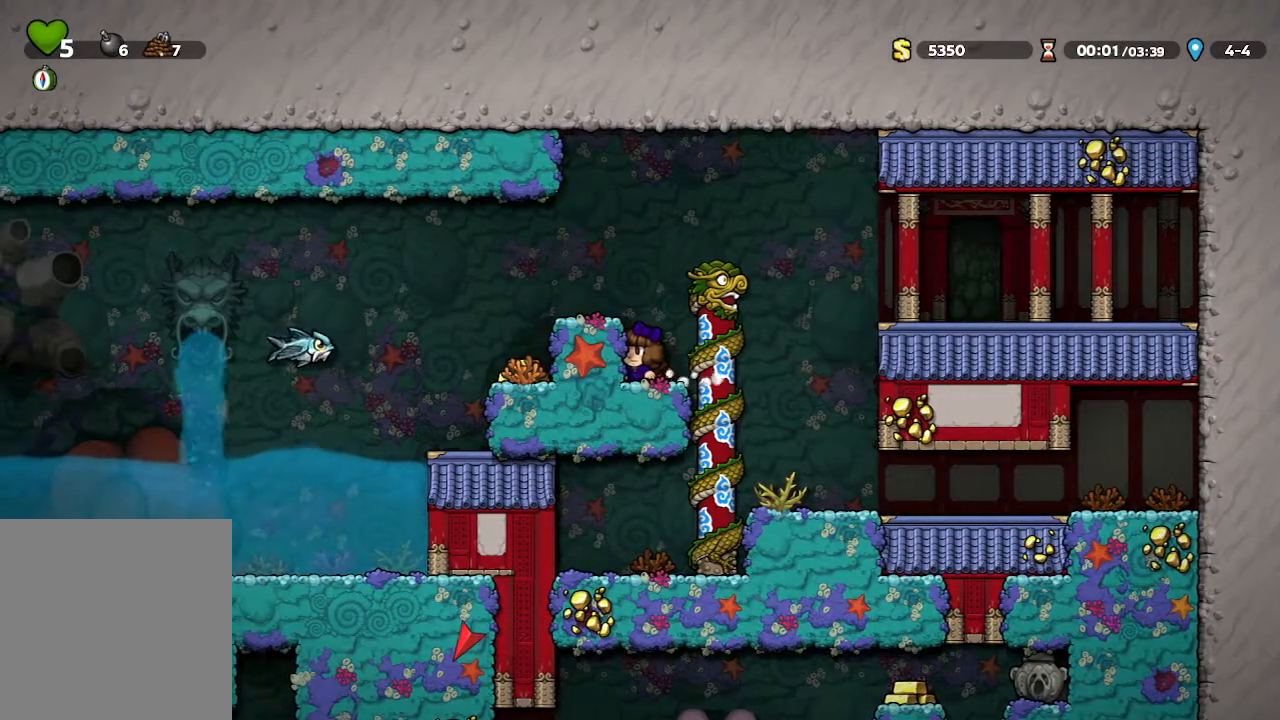
{"buttons": [], "left_stick": "center", "right_stick": "center", "events": []}
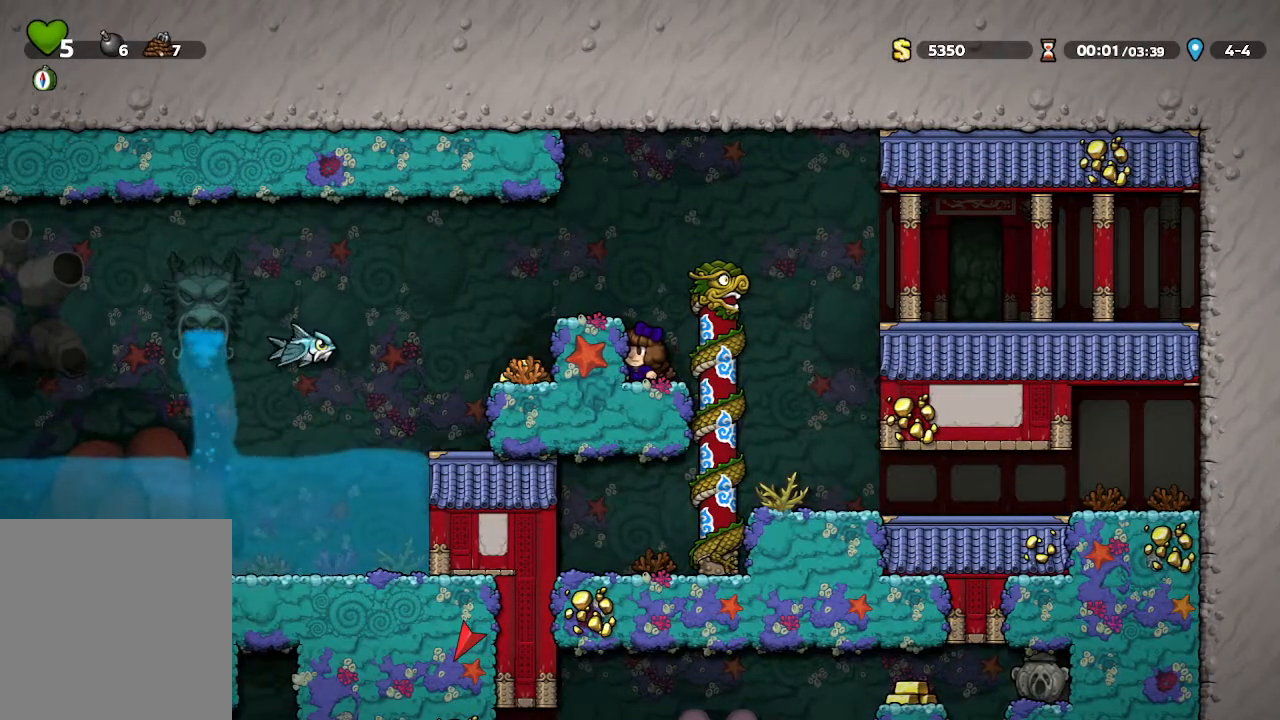
{"buttons": [], "left_stick": "center", "right_stick": "center", "events": [[17, "A", "down"], [150, "A", "up"], [167, "left_stick", "up-left"], [217, "left_stick", "center"]]}